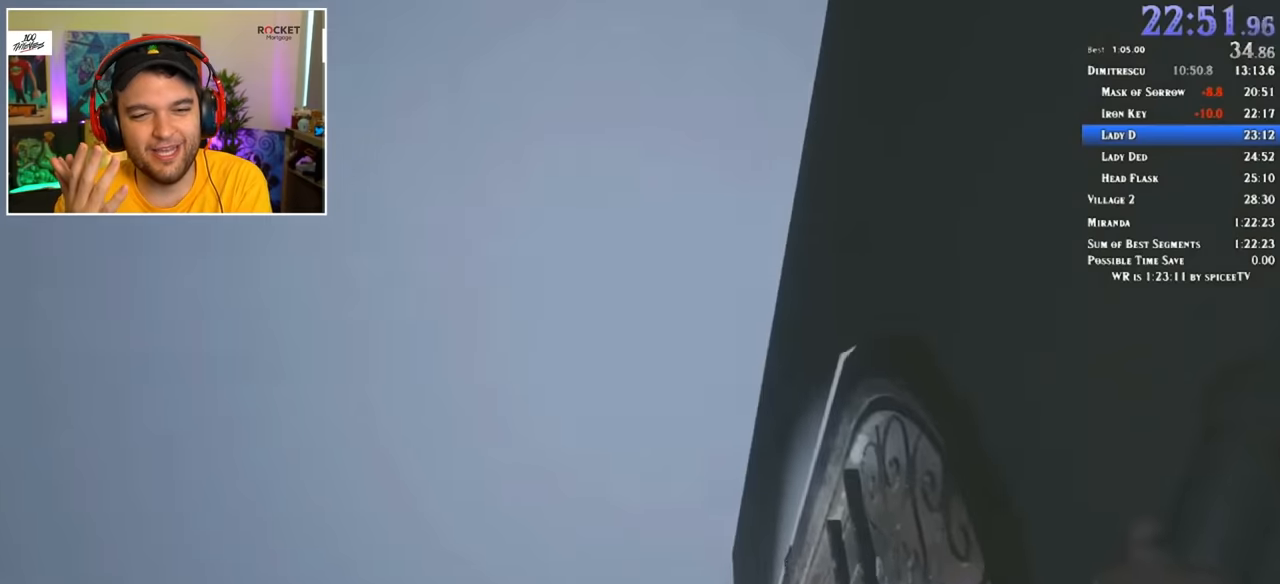
Gameplay with keyboard and mouse; each line is a JSON object with the keys and mouse buttons held at the frame after it. "events" lists presses ("down") and releases ("up") of "1", "2", "3", "4", "5", "a", "alt", "c", "ctrl", "d", "e", "f", "q", "r", "s", "shift", "space", "tab", "v", "w", "x", "z", "mouse_left" and "mouse_right" between this image and that frame as [ms after this image, input, new state], when the widget could be followed in between. "mouse_left", "mouse_right" = the "left", "right" buttons of the "mouse" list. No other keys are recorded. Mouse movement is not recorded.
{"keys": ["shift", "w"], "mouse": [], "events": []}
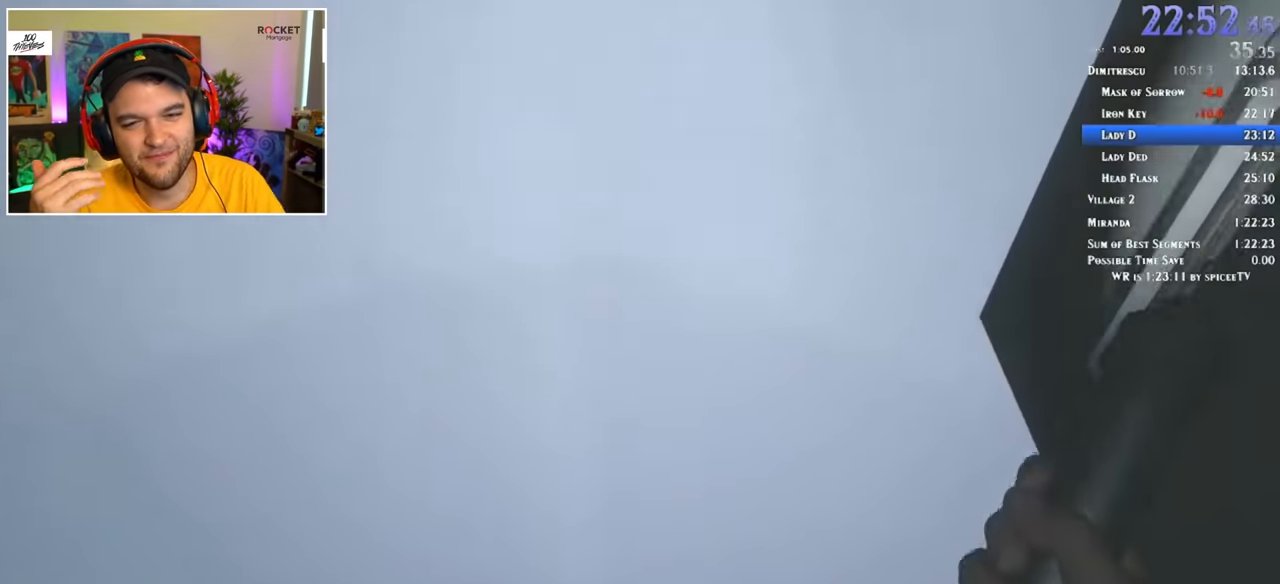
{"keys": ["shift", "w"], "mouse": [], "events": []}
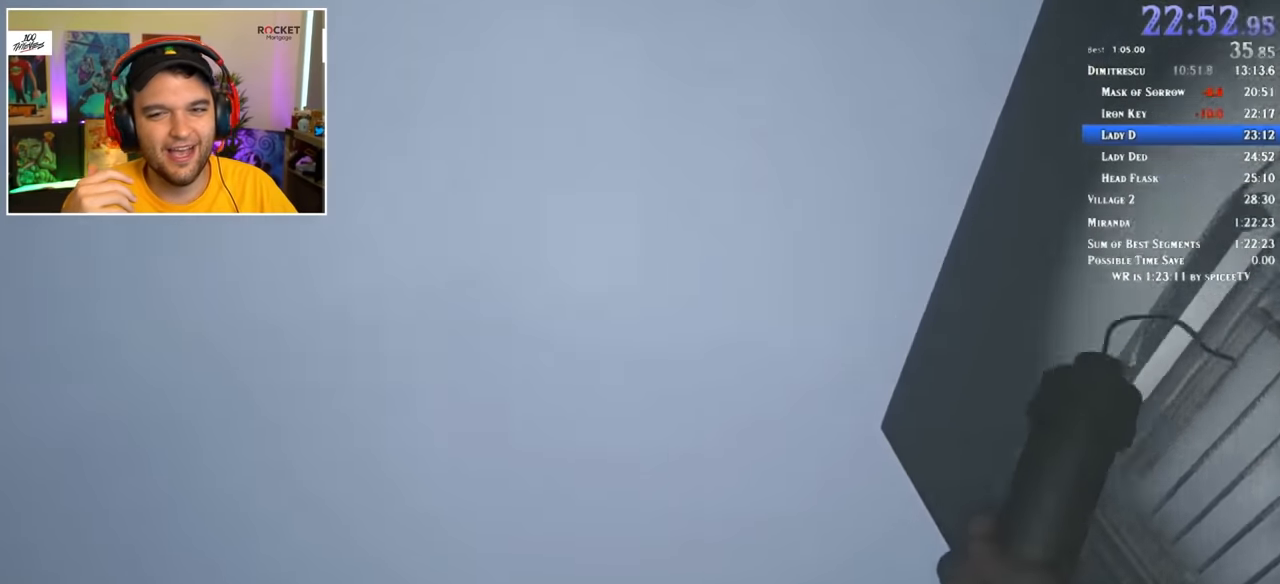
{"keys": ["shift", "w"], "mouse": [], "events": []}
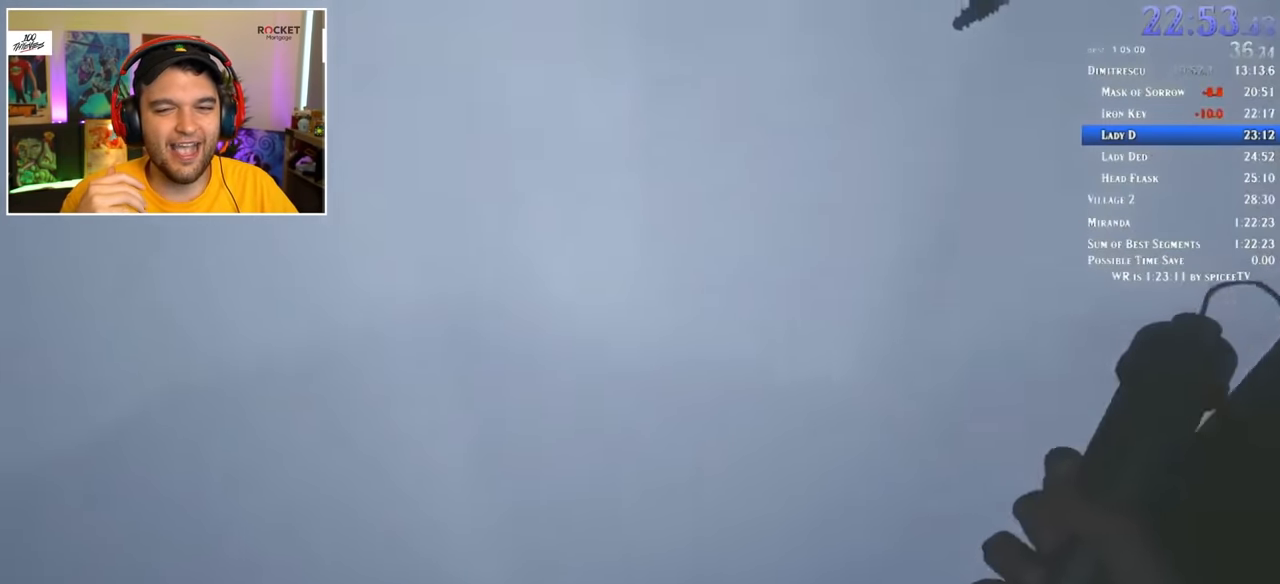
{"keys": ["shift", "w"], "mouse": [], "events": []}
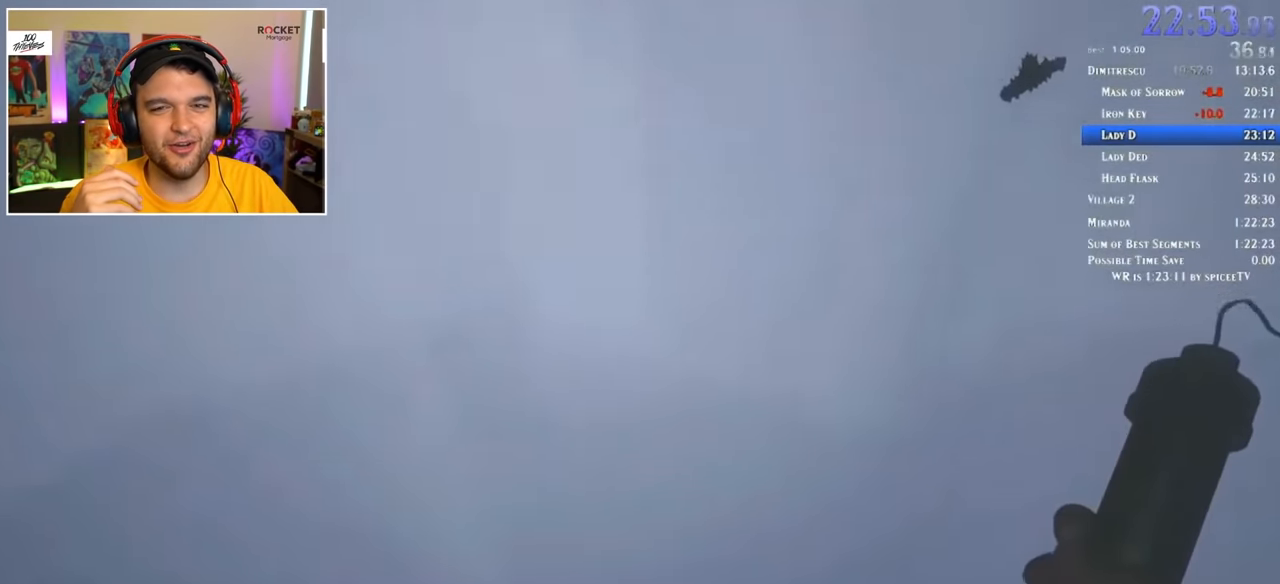
{"keys": ["shift", "w"], "mouse": [], "events": []}
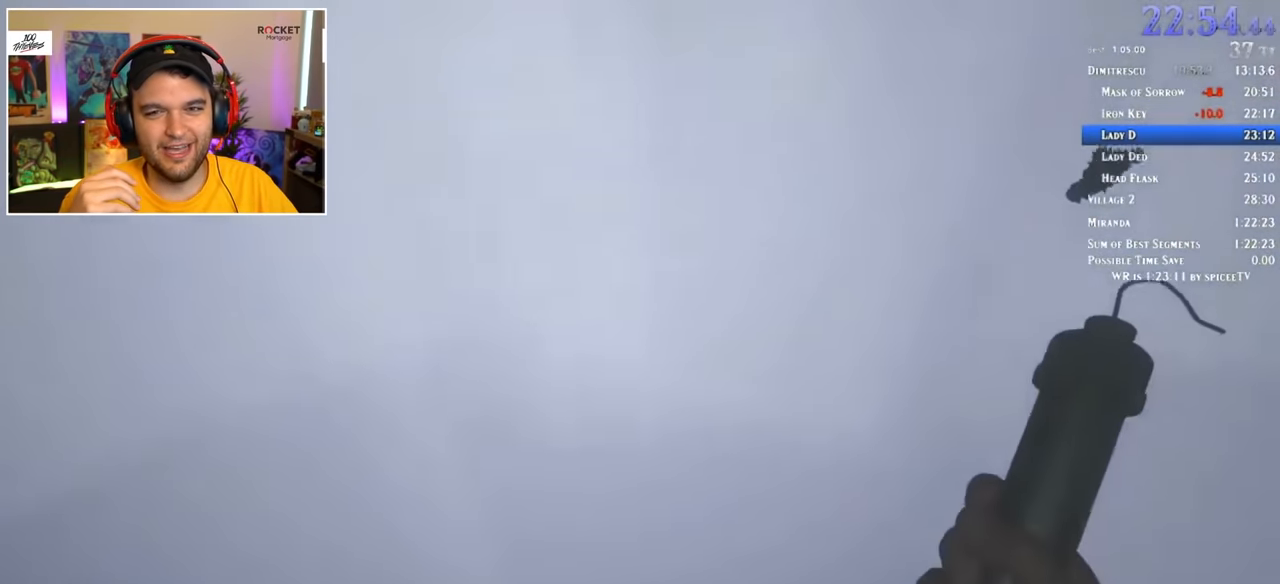
{"keys": ["shift", "w"], "mouse": [], "events": []}
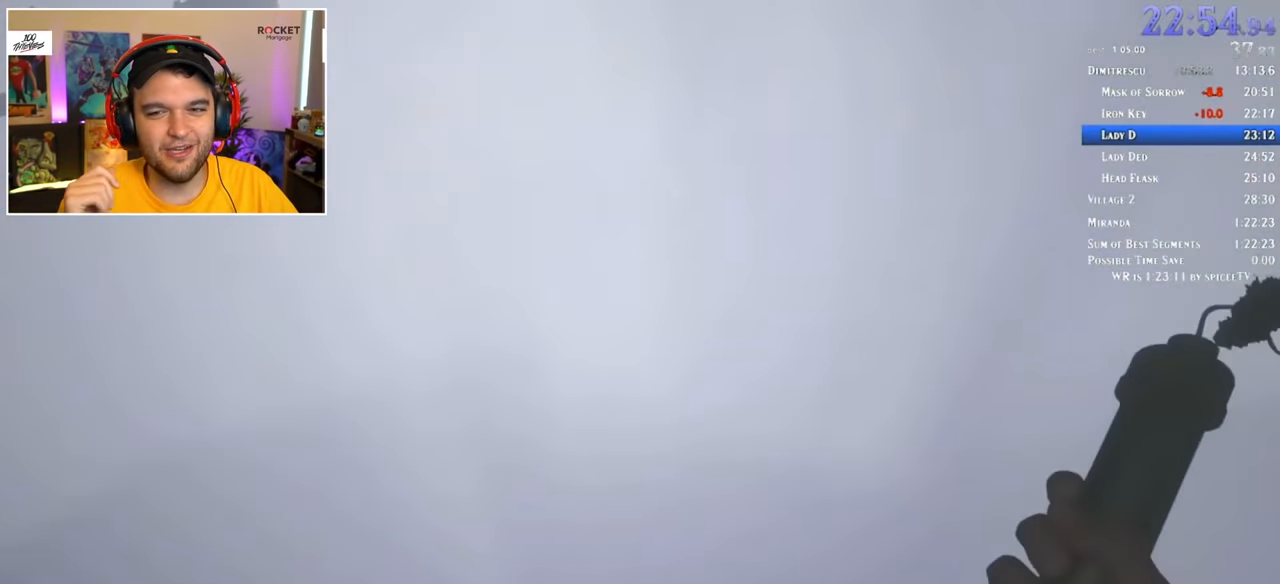
{"keys": ["shift", "w"], "mouse": [], "events": []}
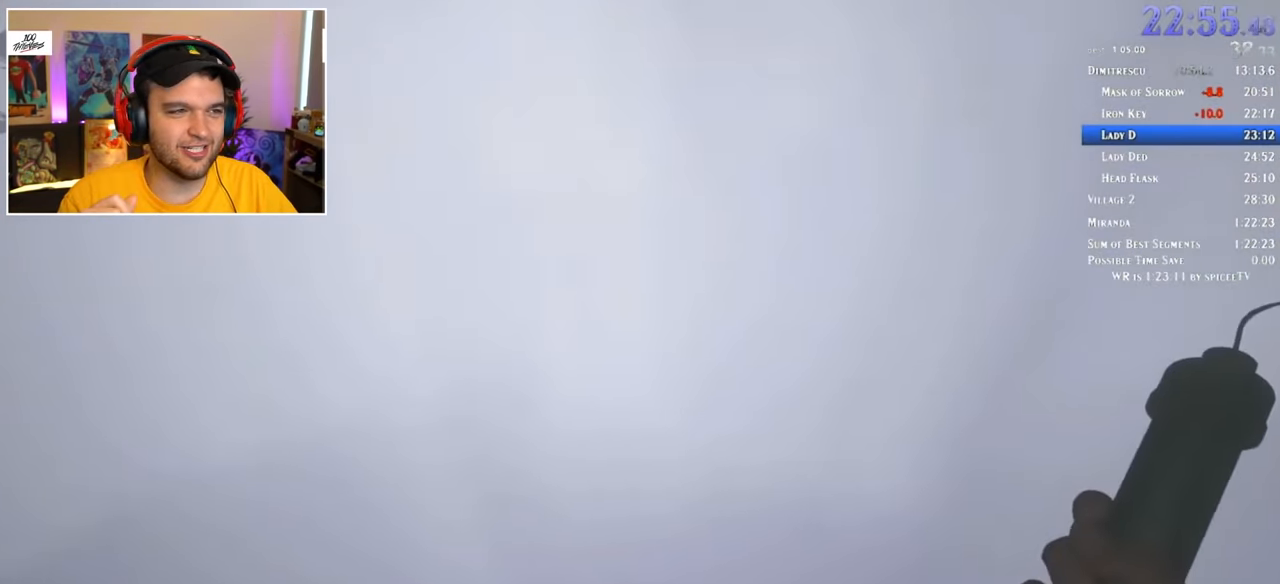
{"keys": ["shift", "w"], "mouse": [], "events": []}
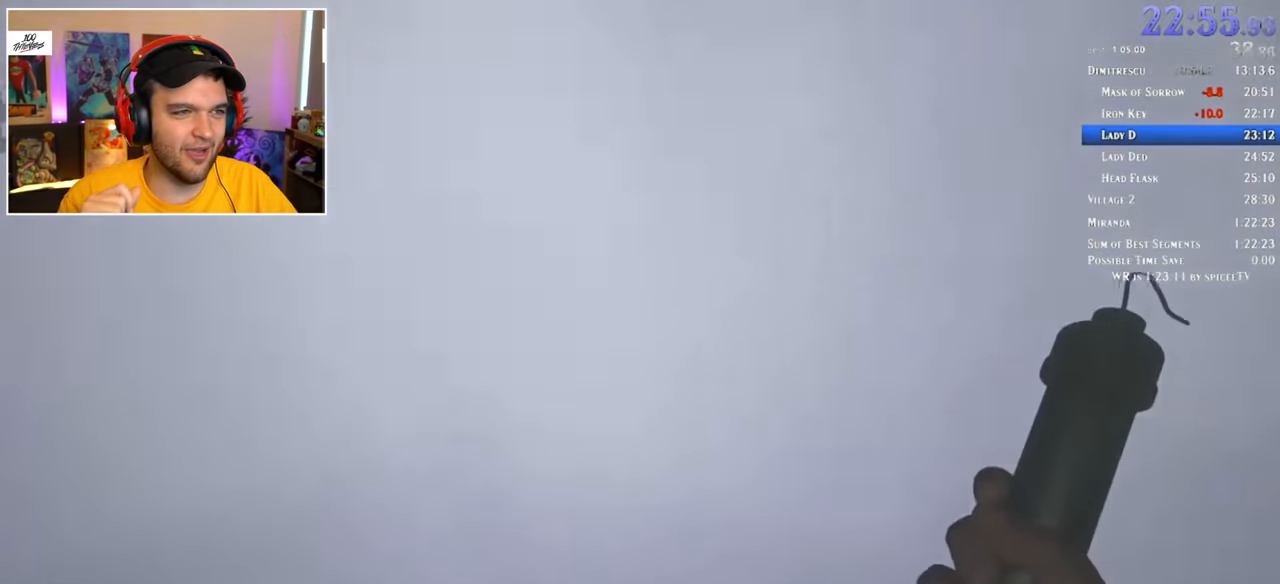
{"keys": ["shift", "w"], "mouse": [], "events": []}
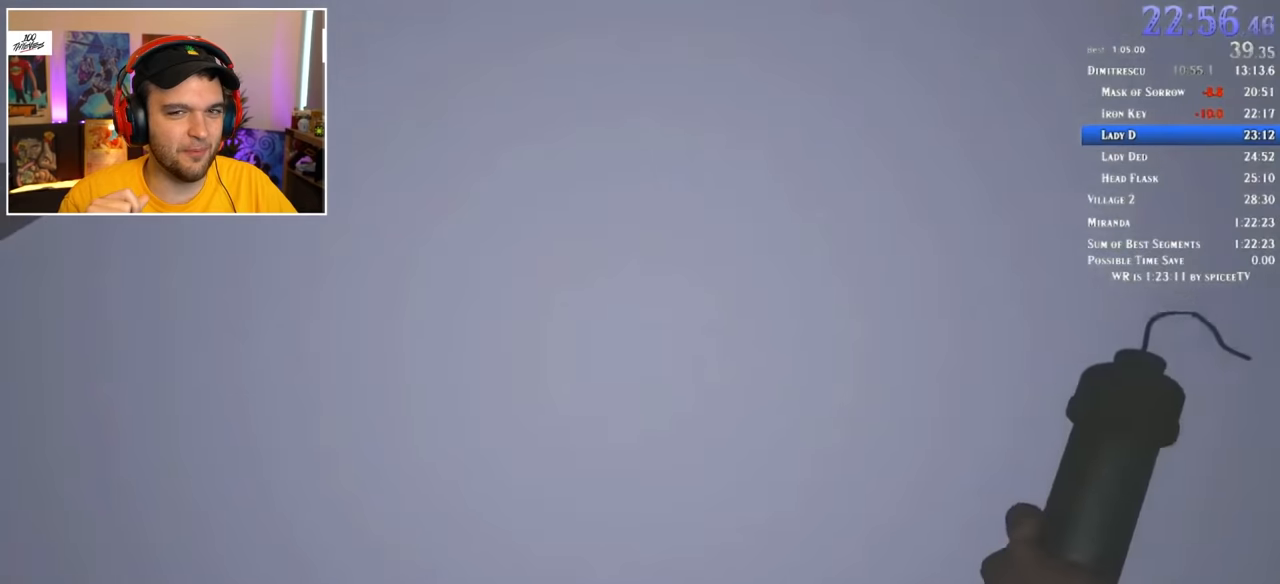
{"keys": ["shift", "w"], "mouse": [], "events": []}
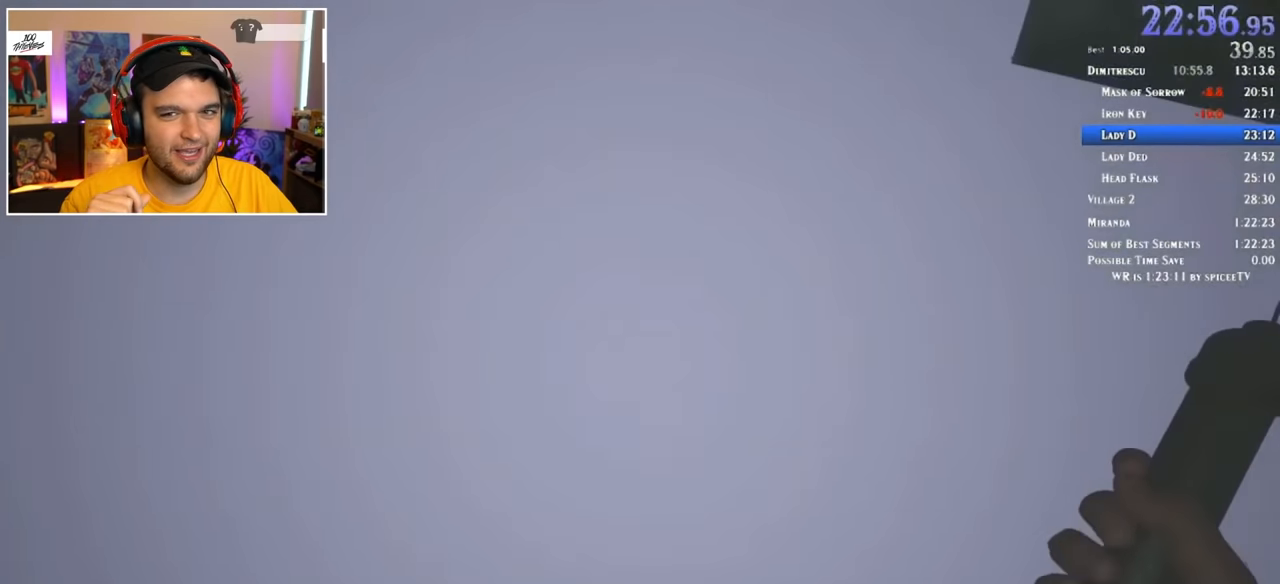
{"keys": ["shift", "w"], "mouse": [], "events": []}
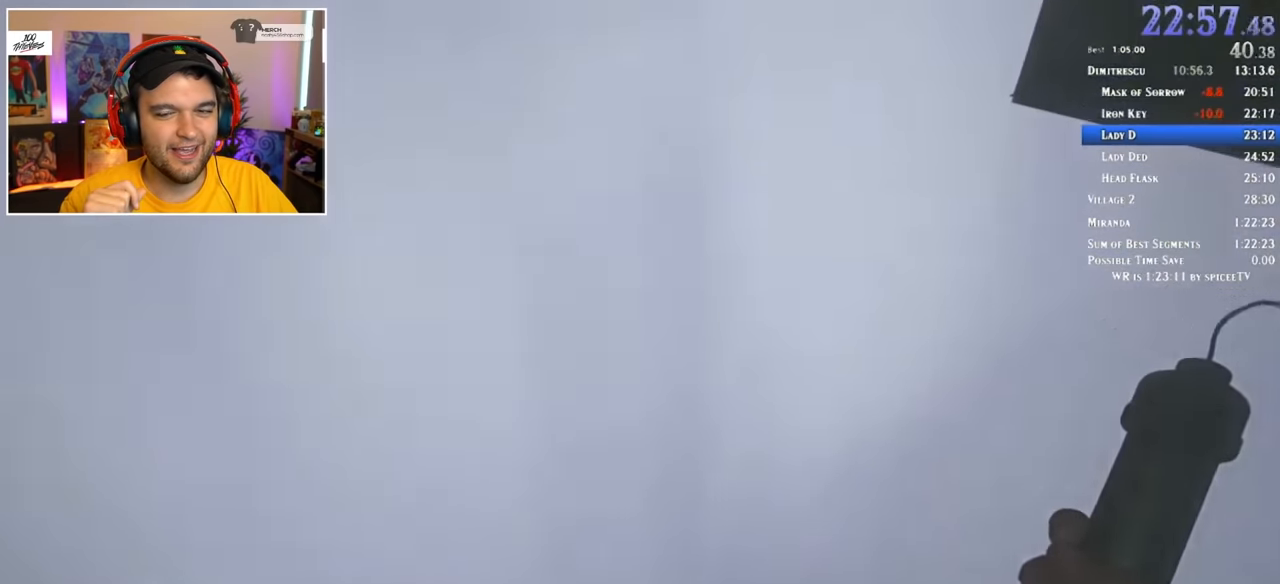
{"keys": ["shift", "w"], "mouse": [], "events": []}
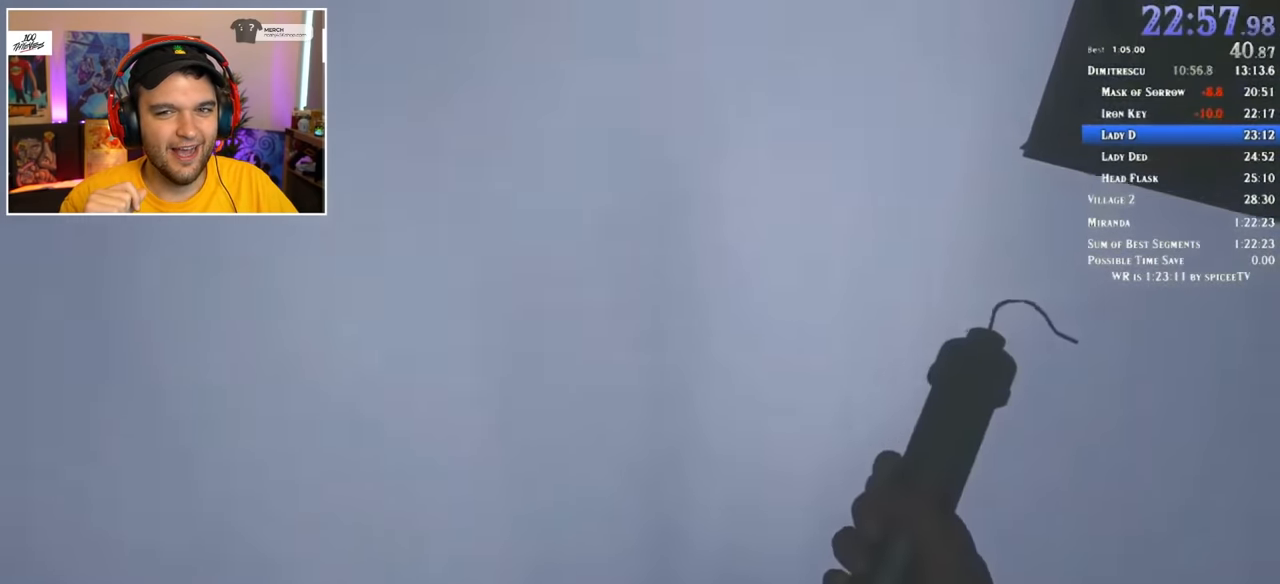
{"keys": ["shift", "w"], "mouse": [], "events": []}
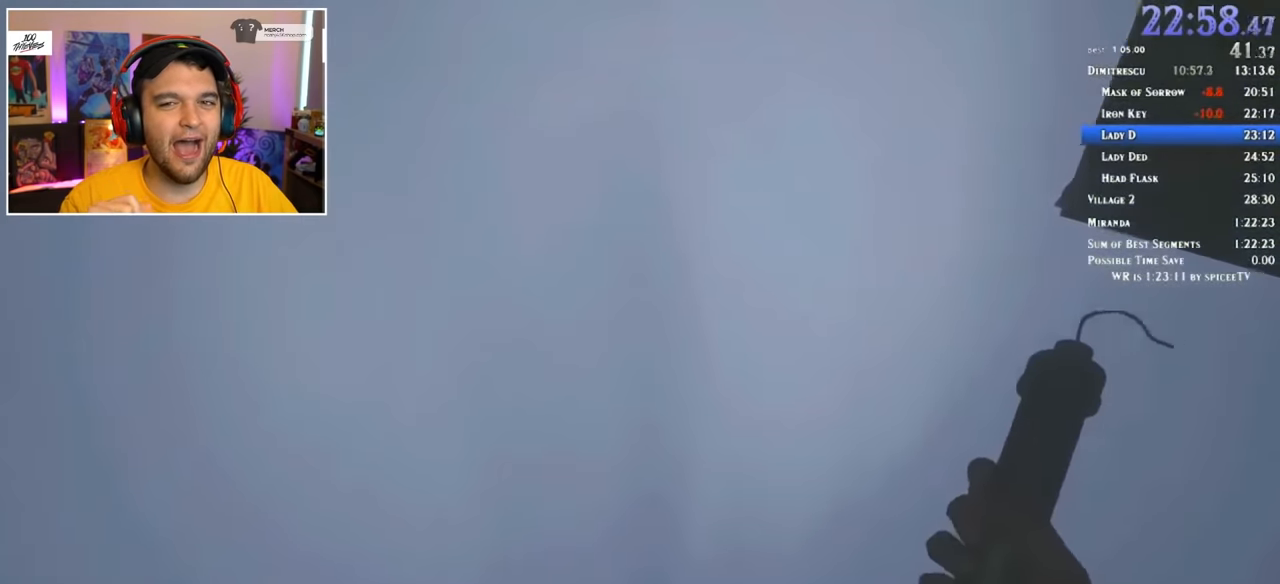
{"keys": ["shift", "w"], "mouse": [], "events": []}
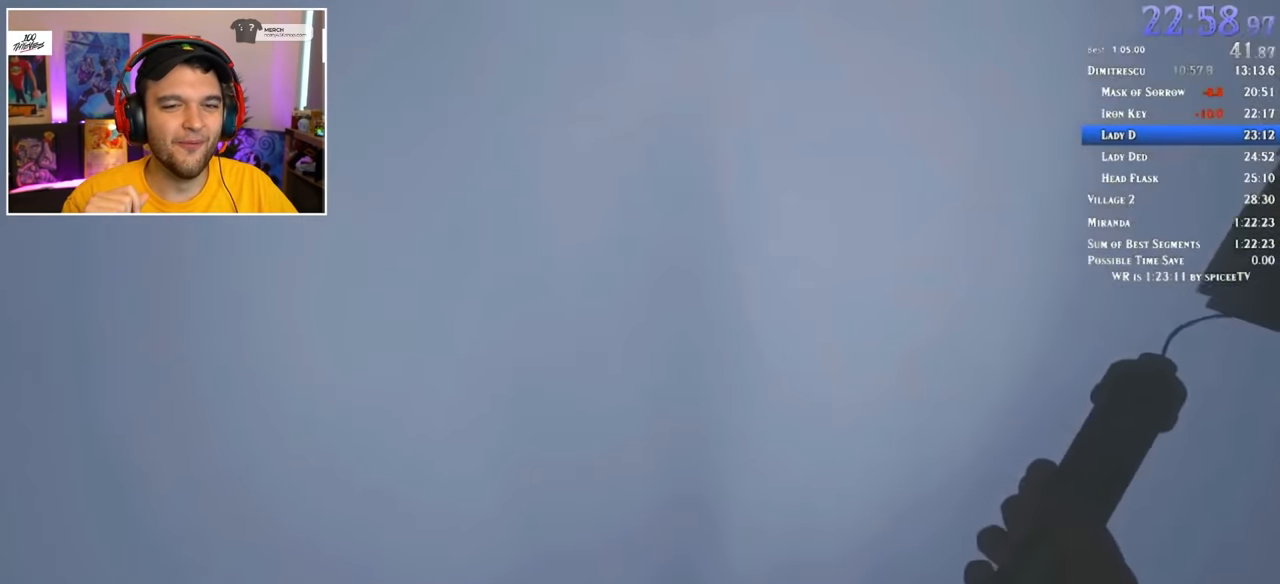
{"keys": ["shift", "w"], "mouse": [], "events": []}
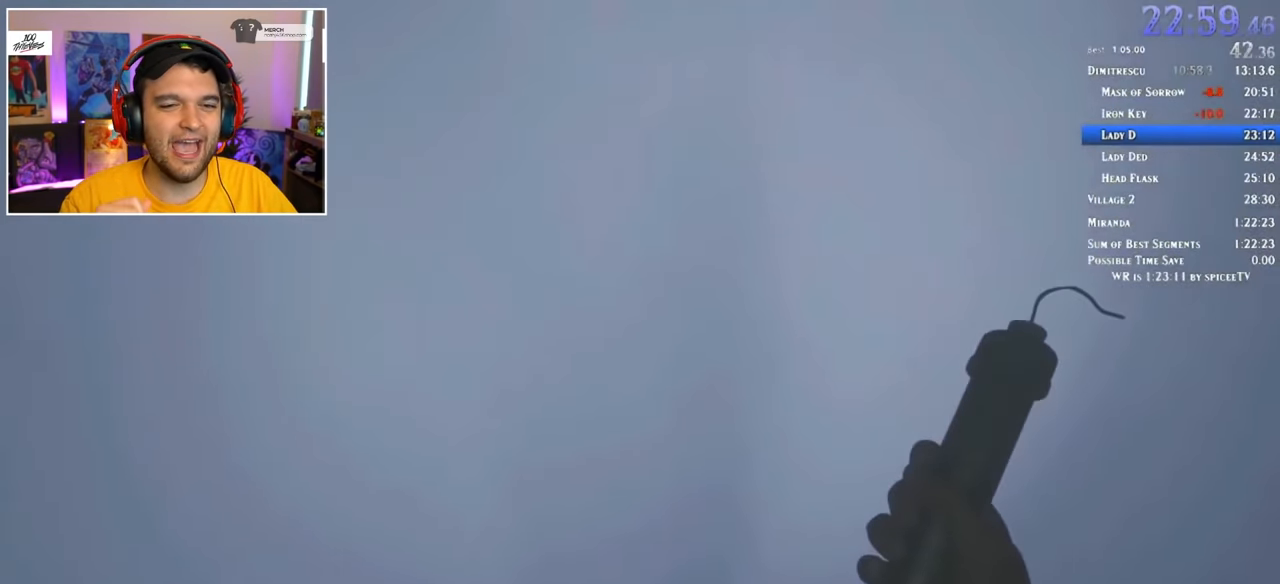
{"keys": ["shift", "w"], "mouse": [], "events": []}
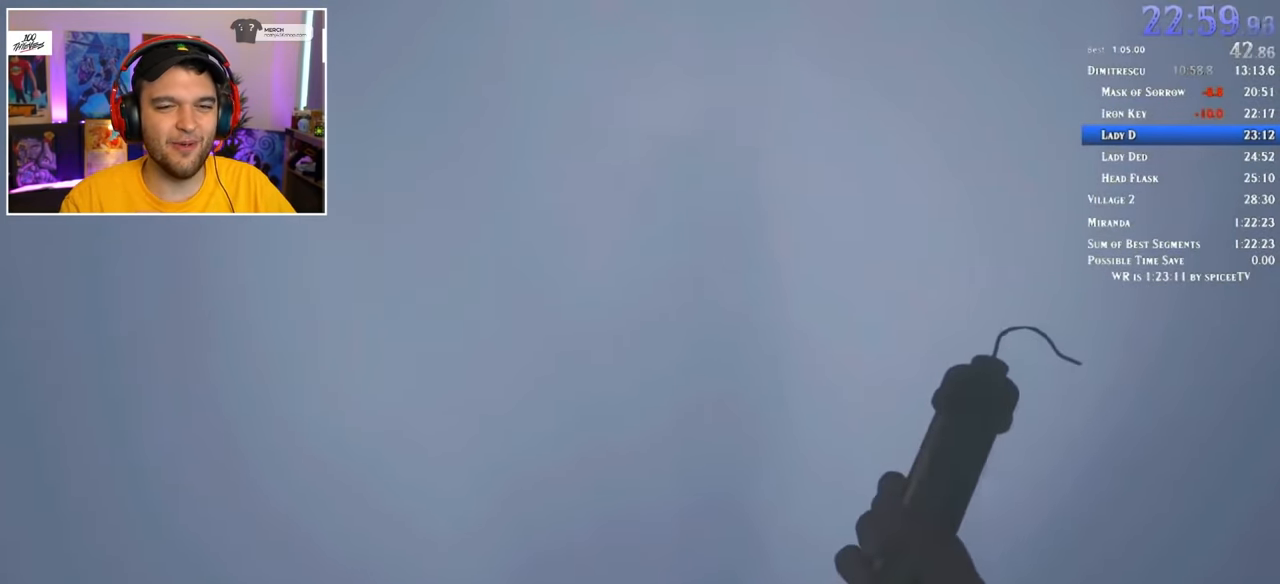
{"keys": ["shift", "w"], "mouse": [], "events": []}
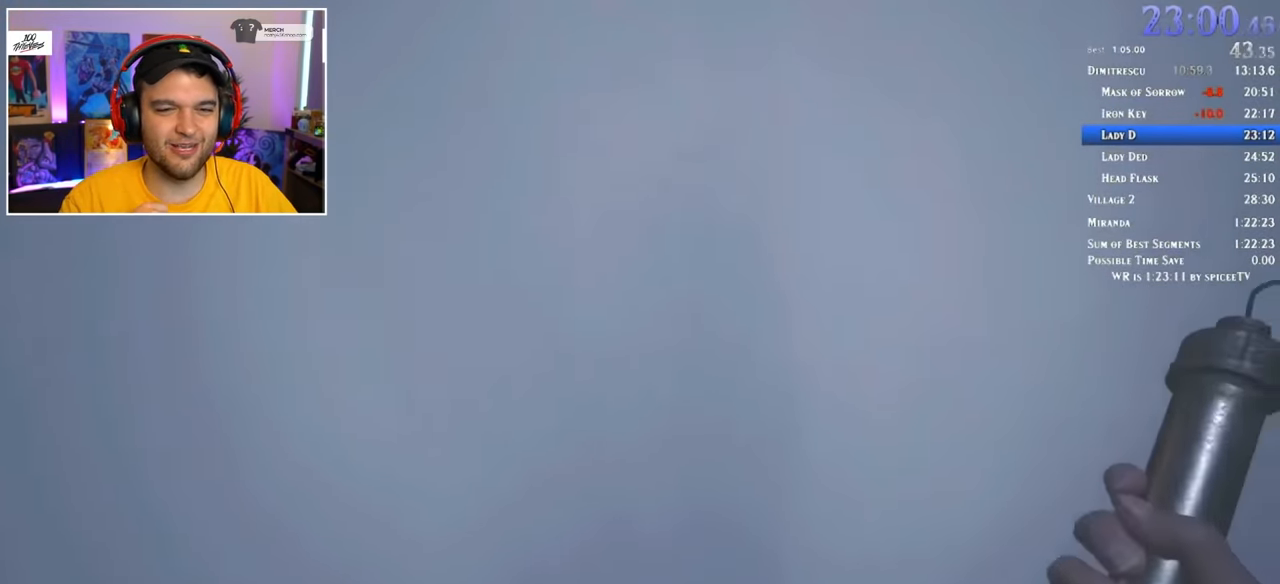
{"keys": ["a", "s"], "mouse": [], "events": [[117, "a", "down"], [167, "w", "up"], [200, "shift", "up"], [350, "s", "down"]]}
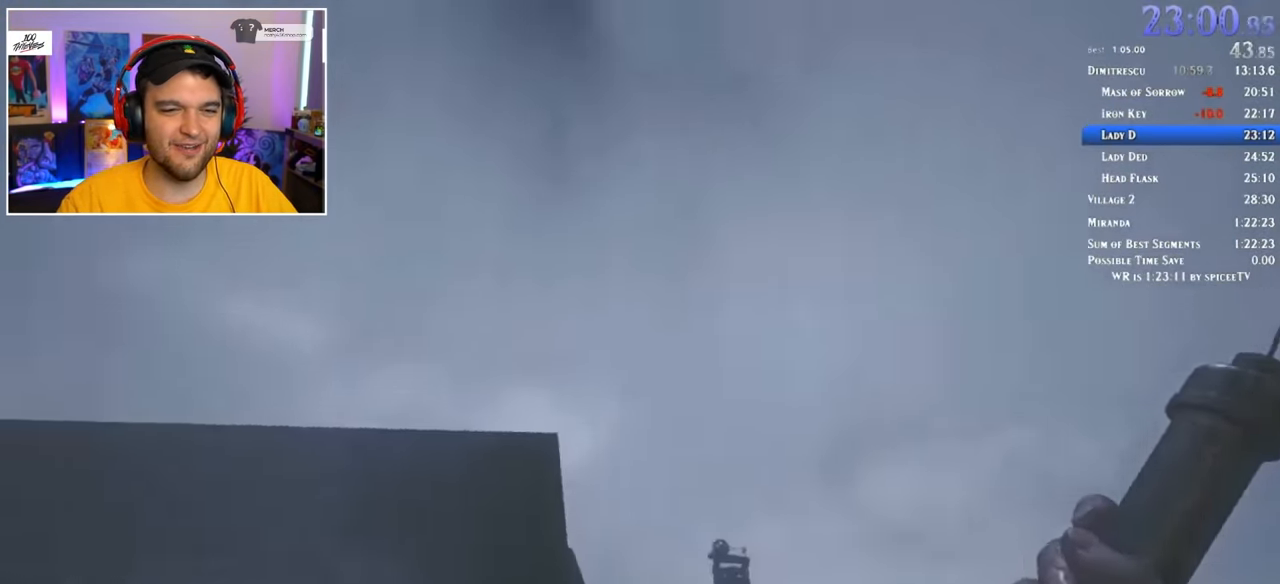
{"keys": ["w"], "mouse": [], "events": [[133, "s", "up"], [217, "mouse_left", "down"], [317, "mouse_left", "up"], [367, "w", "down"], [400, "a", "up"]]}
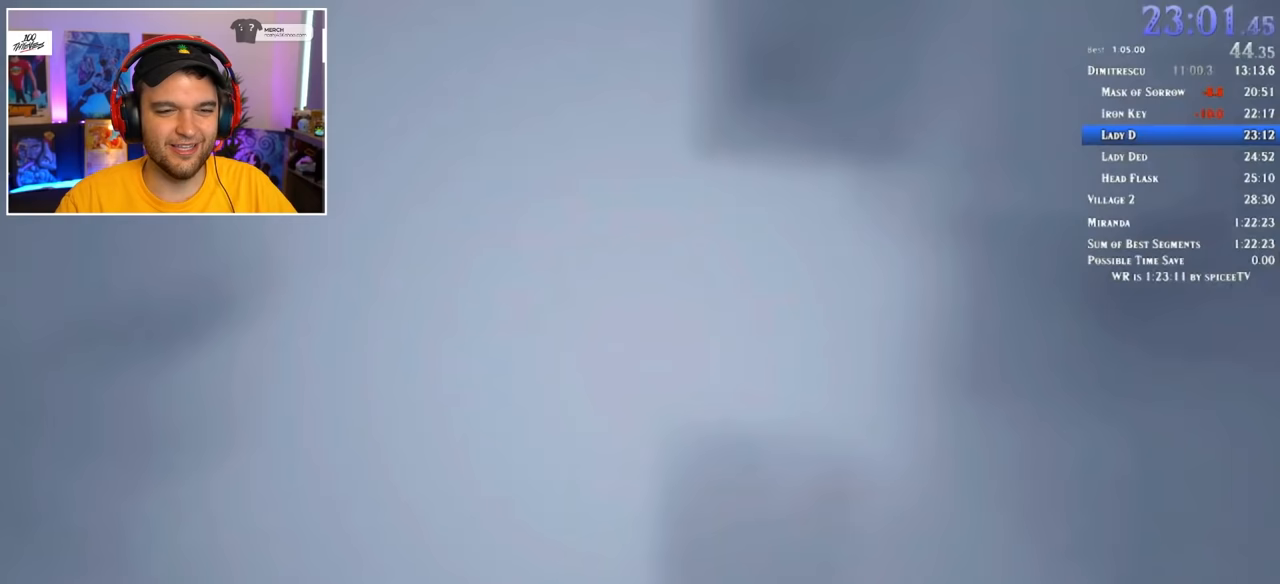
{"keys": [], "mouse": [], "events": [[133, "w", "up"]]}
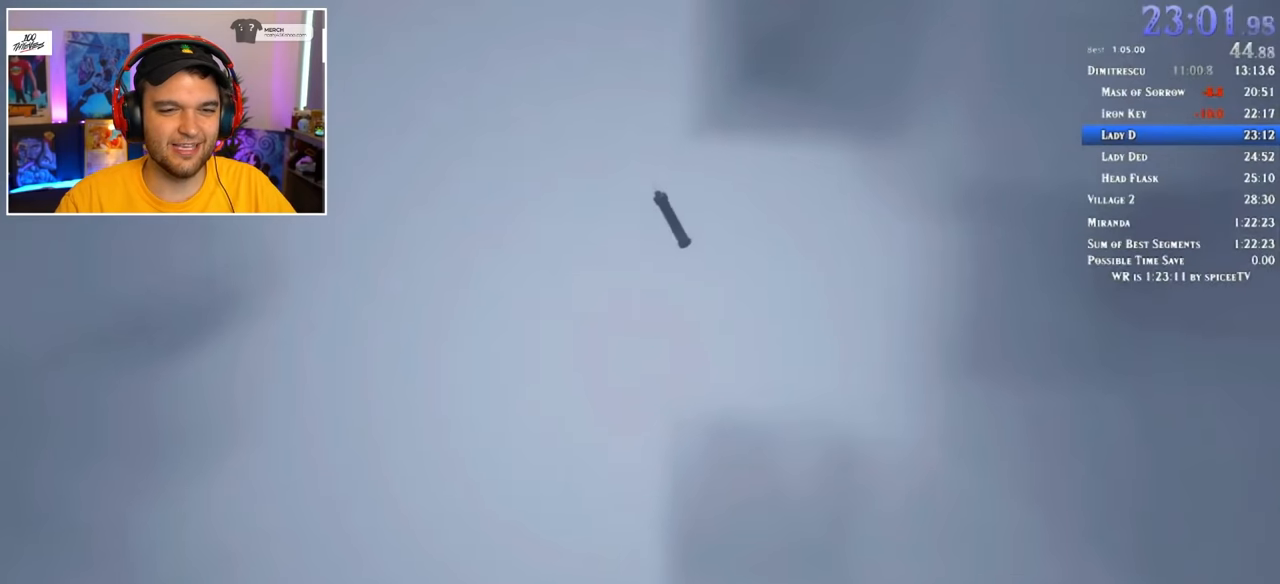
{"keys": ["shift", "w"], "mouse": [], "events": [[333, "shift", "down"], [333, "w", "down"]]}